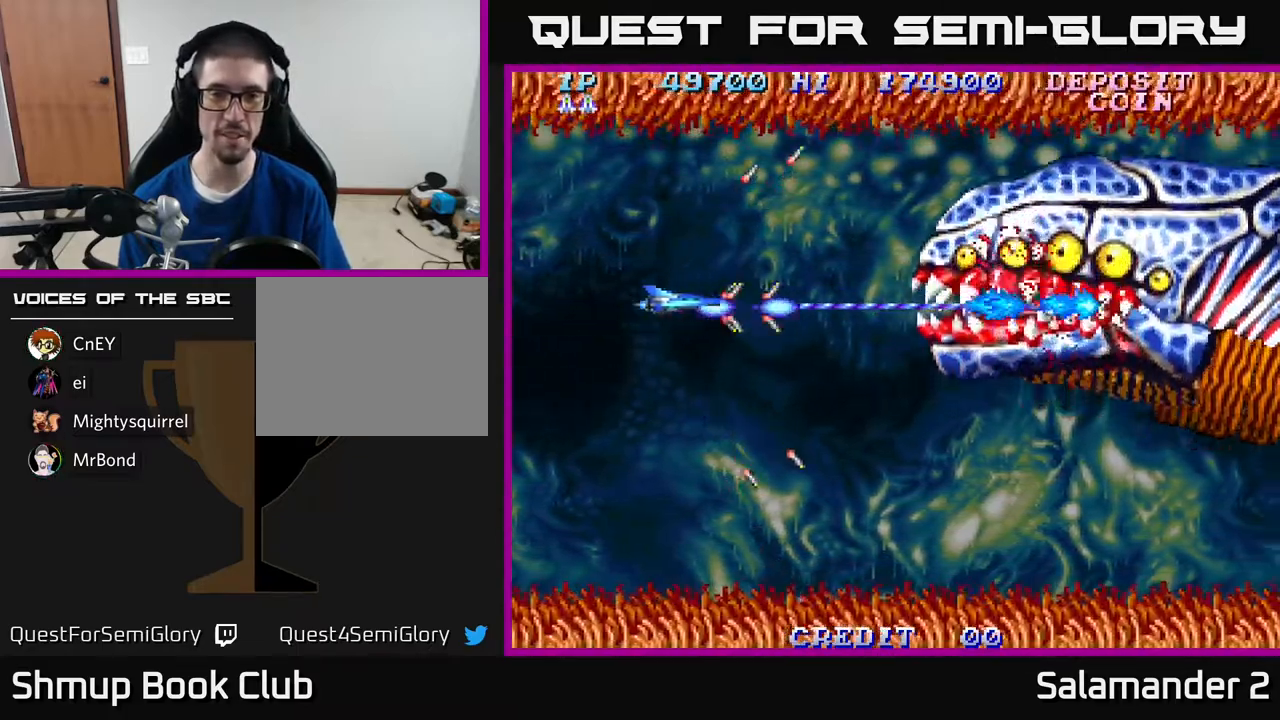
Gameplay with a controller (Xbox layout); each line is a JSON object with the inputs held at the frame after it. "events" lists button and stick changes between this image and that frame as [ms after this image, input, new state], when the widget could be followed in between. Not read: left_stick.
{"buttons": ["A", "DPAD_DOWN", "DPAD_RIGHT"], "right_stick": "center", "events": [[33, "DPAD_LEFT", "up"], [283, "DPAD_LEFT", "down"], [367, "DPAD_DOWN", "down"], [383, "DPAD_LEFT", "up"], [467, "DPAD_RIGHT", "down"]]}
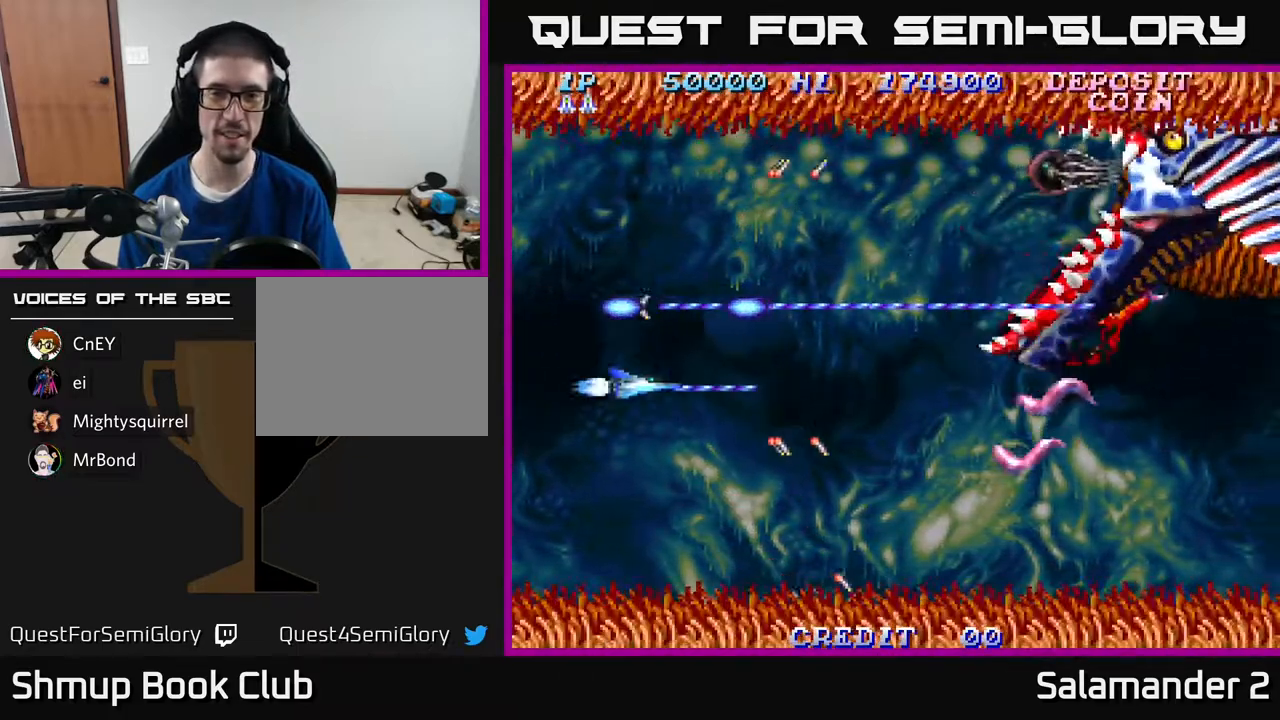
{"buttons": ["A", "DPAD_UP"], "right_stick": "center", "events": [[267, "DPAD_DOWN", "up"], [267, "DPAD_RIGHT", "up"], [300, "DPAD_UP", "down"]]}
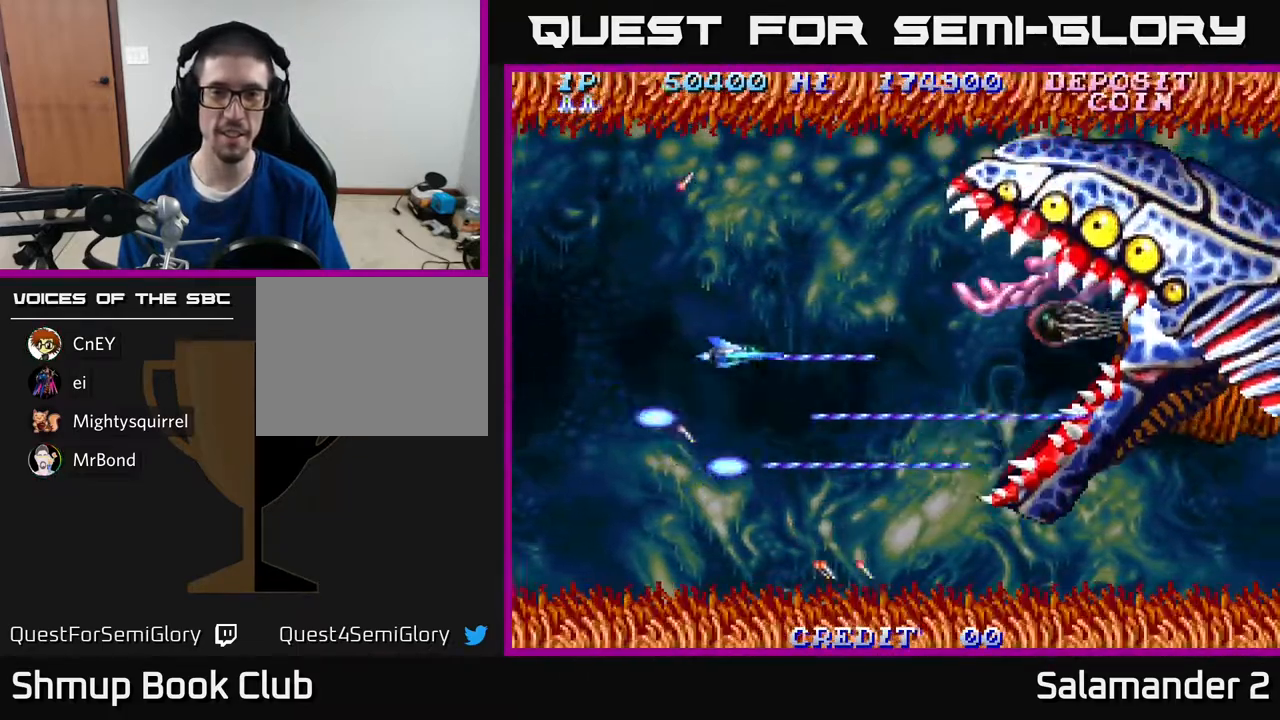
{"buttons": ["A", "DPAD_DOWN"], "right_stick": "center", "events": [[400, "DPAD_LEFT", "down"], [433, "DPAD_UP", "up"], [483, "DPAD_DOWN", "down"], [483, "DPAD_LEFT", "up"]]}
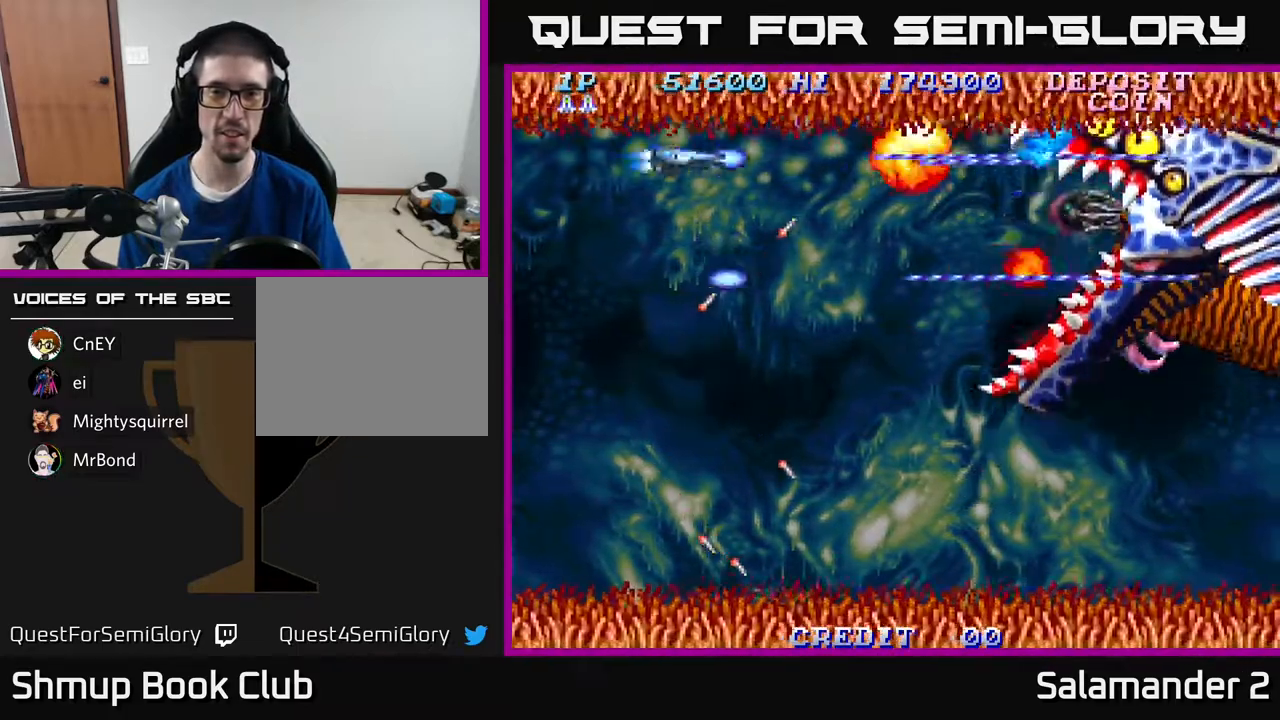
{"buttons": ["A", "DPAD_DOWN"], "right_stick": "center", "events": [[333, "DPAD_RIGHT", "down"], [500, "DPAD_RIGHT", "up"]]}
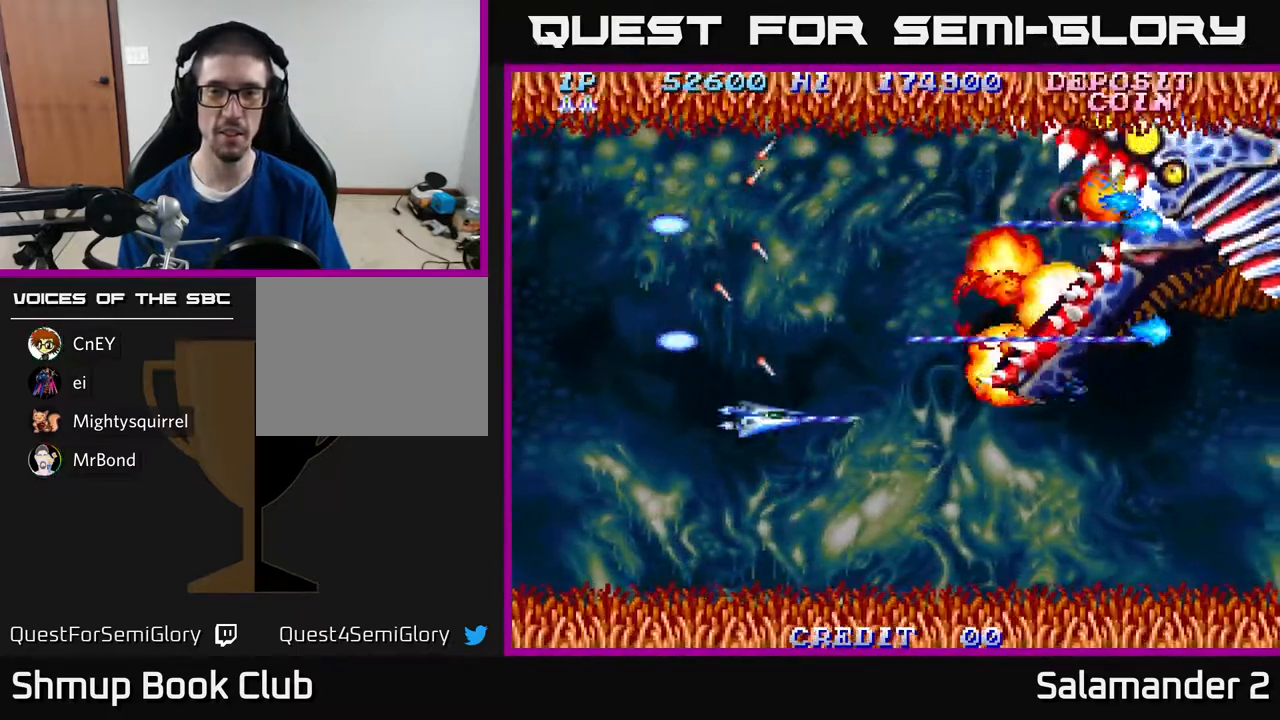
{"buttons": ["A", "DPAD_UP"], "right_stick": "center", "events": [[83, "DPAD_LEFT", "down"], [117, "DPAD_DOWN", "up"], [167, "DPAD_UP", "down"], [217, "DPAD_LEFT", "up"]]}
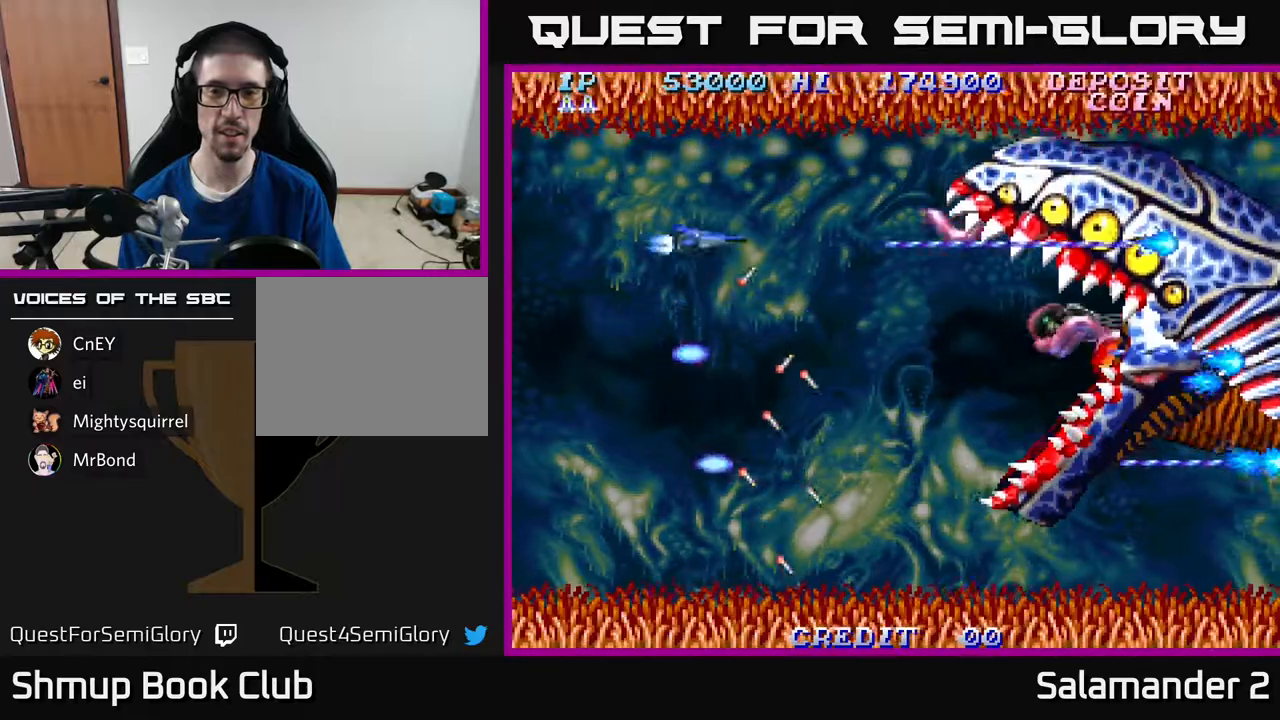
{"buttons": ["A", "DPAD_DOWN"], "right_stick": "center", "events": [[283, "DPAD_UP", "up"], [300, "DPAD_DOWN", "down"]]}
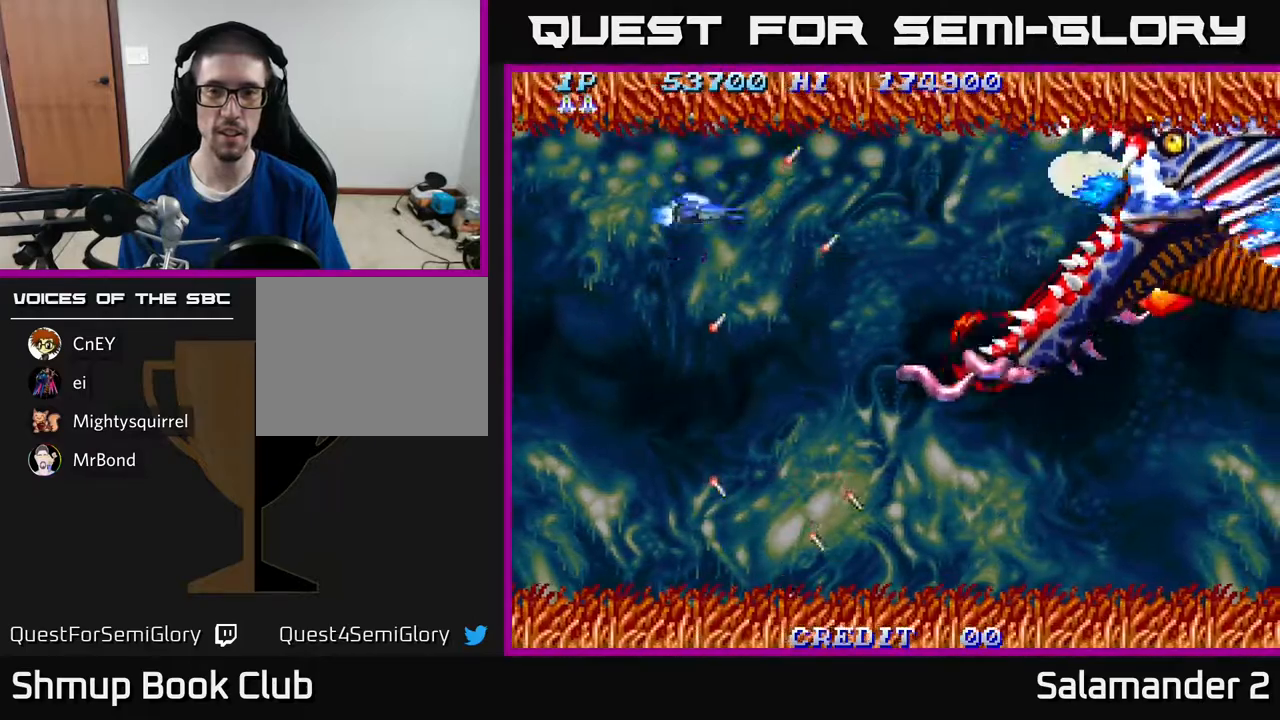
{"buttons": ["A", "DPAD_UP", "DPAD_LEFT"], "right_stick": "center", "events": [[367, "DPAD_LEFT", "down"], [483, "DPAD_DOWN", "up"], [500, "DPAD_UP", "down"]]}
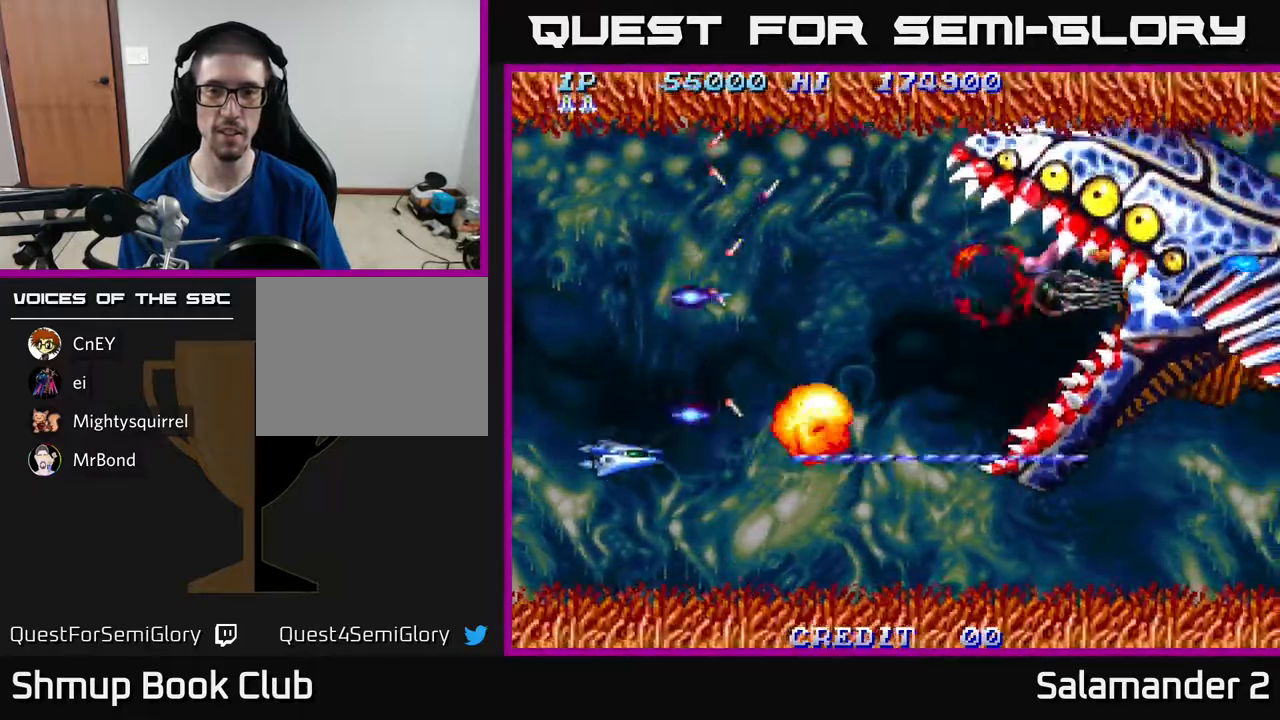
{"buttons": ["A", "DPAD_UP"], "right_stick": "center", "events": [[50, "DPAD_LEFT", "up"]]}
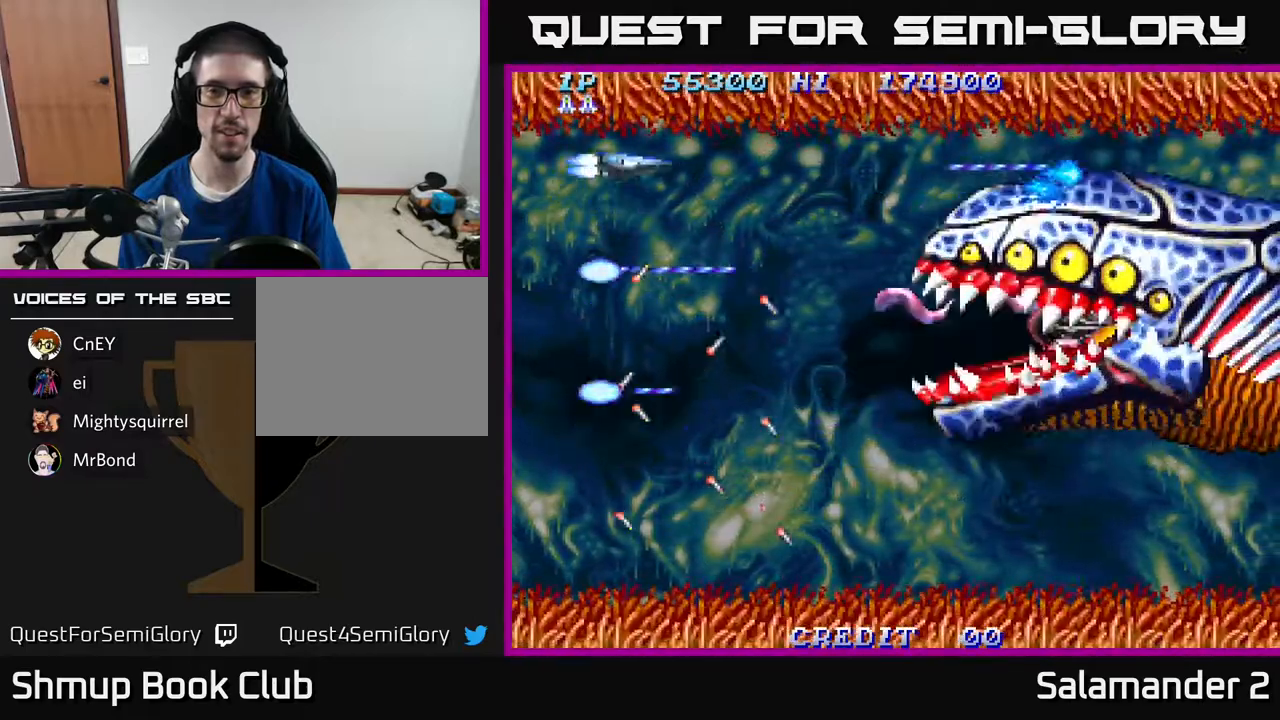
{"buttons": ["A", "DPAD_DOWN"], "right_stick": "center", "events": [[17, "DPAD_RIGHT", "down"], [117, "DPAD_UP", "up"], [183, "DPAD_DOWN", "down"], [183, "DPAD_RIGHT", "up"], [317, "DPAD_LEFT", "down"], [367, "DPAD_LEFT", "up"]]}
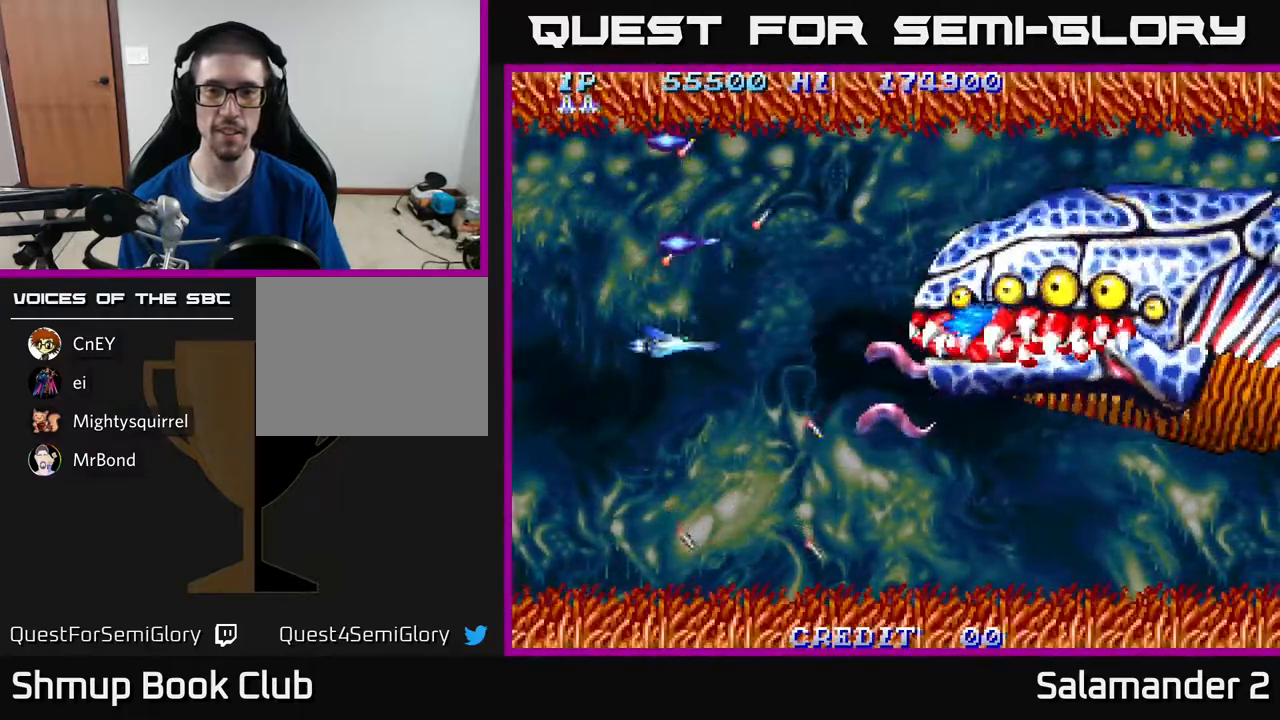
{"buttons": ["A", "DPAD_UP"], "right_stick": "center", "events": [[217, "DPAD_LEFT", "down"], [283, "DPAD_DOWN", "up"], [317, "DPAD_UP", "down"], [333, "DPAD_LEFT", "up"]]}
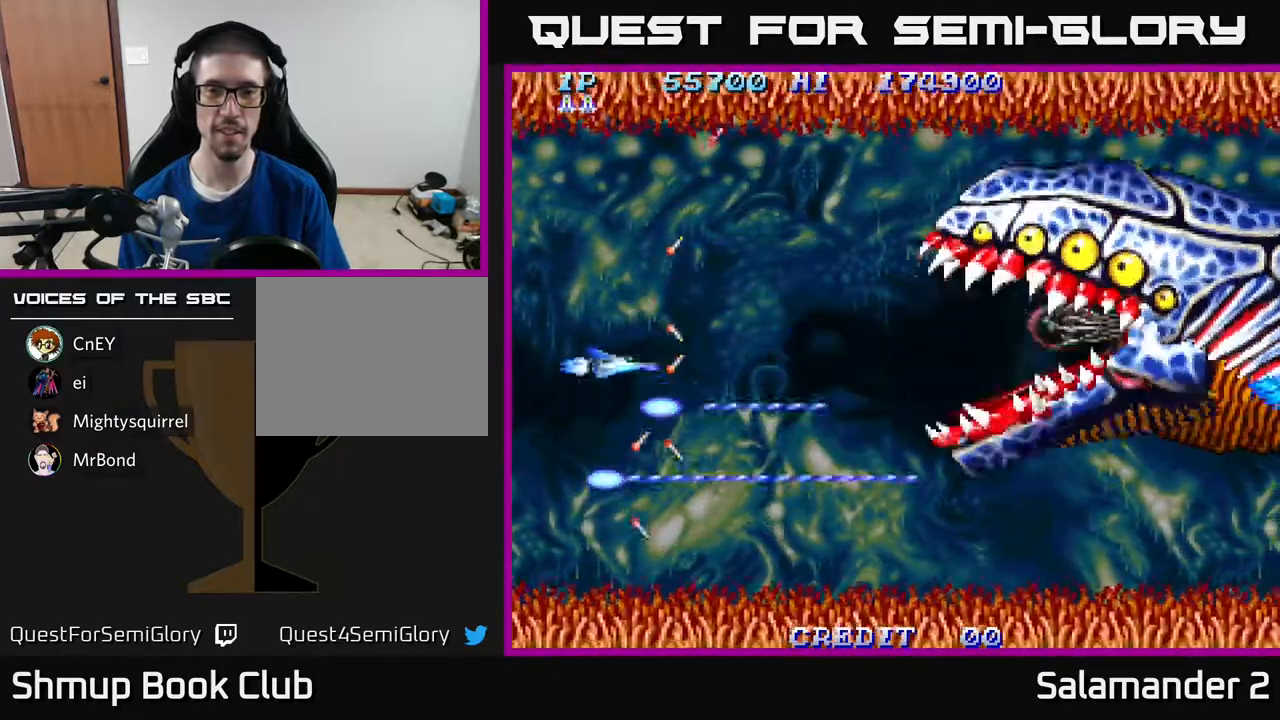
{"buttons": ["A", "DPAD_LEFT"], "right_stick": "center", "events": [[100, "DPAD_RIGHT", "down"], [117, "DPAD_UP", "up"], [483, "DPAD_RIGHT", "up"], [500, "DPAD_LEFT", "down"]]}
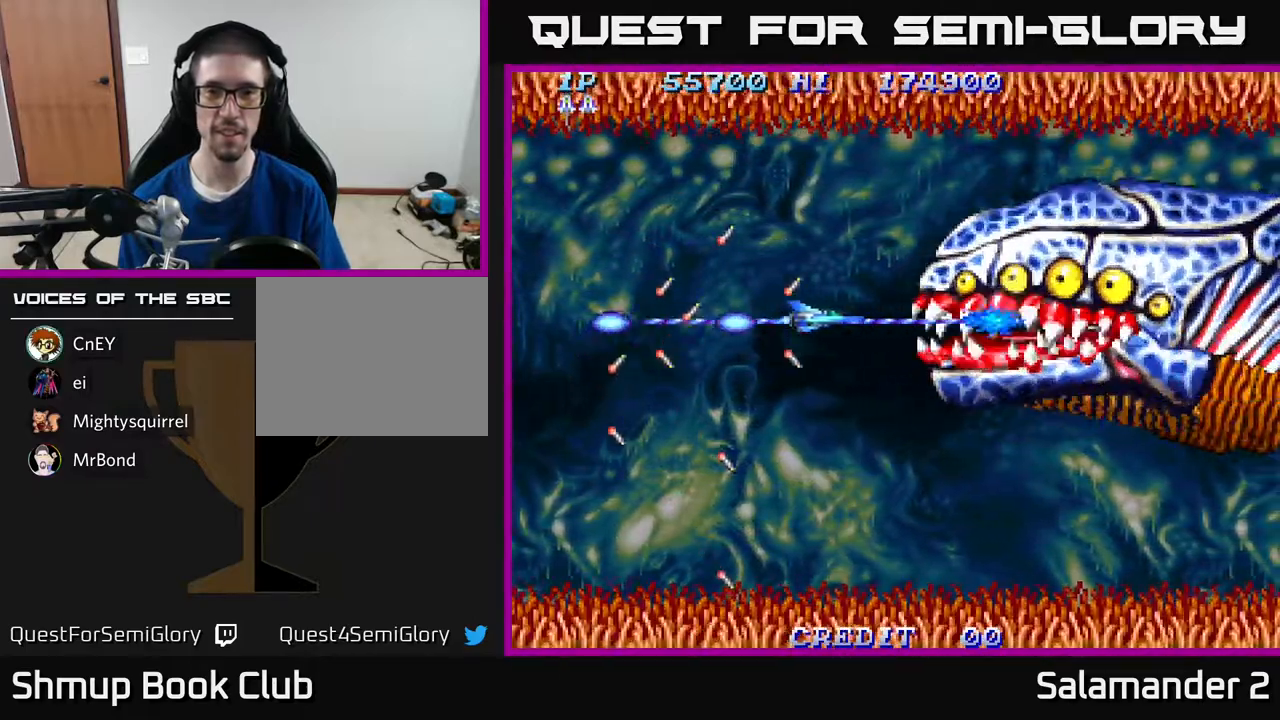
{"buttons": ["A"], "right_stick": "center", "events": [[383, "DPAD_LEFT", "up"]]}
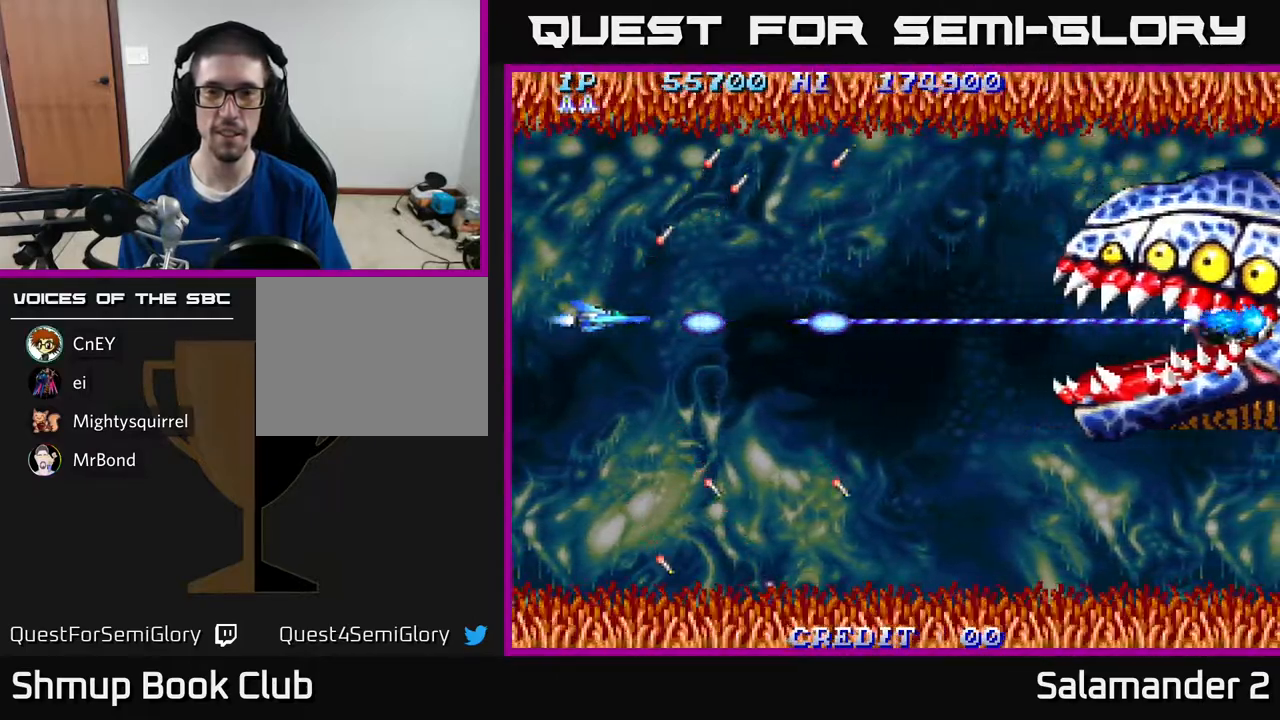
{"buttons": ["A"], "right_stick": "center", "events": []}
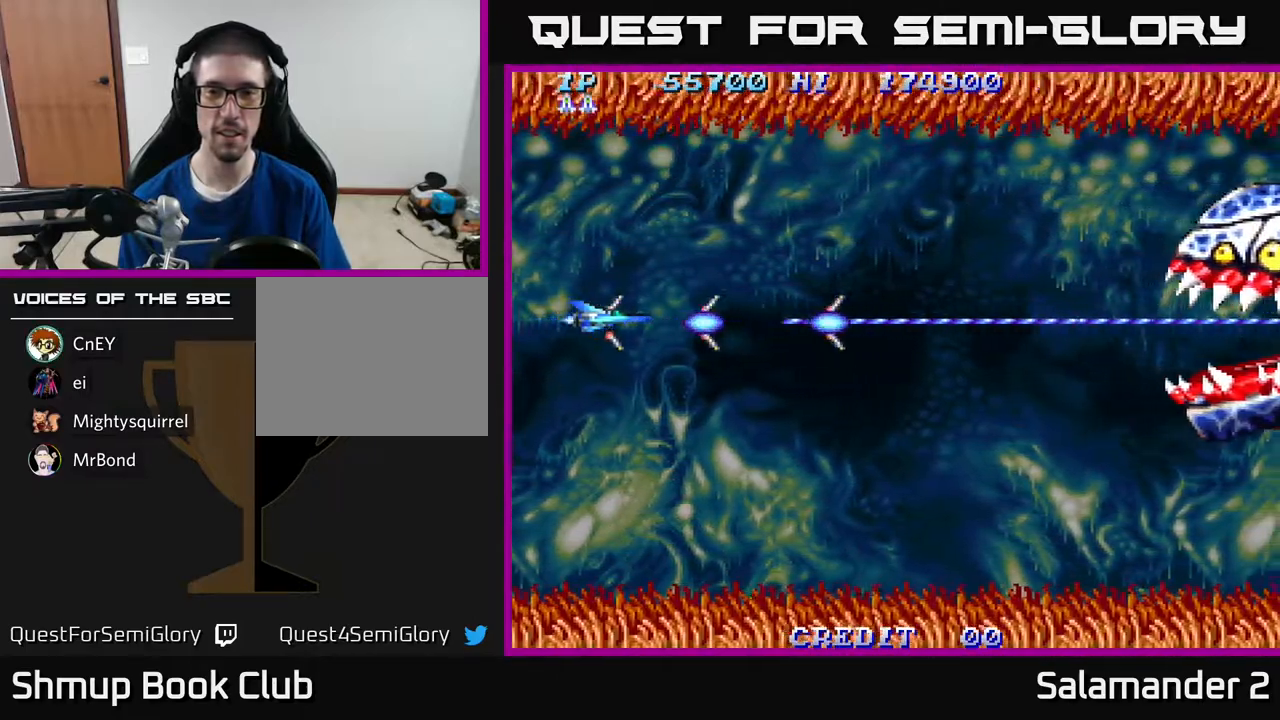
{"buttons": ["A"], "right_stick": "center", "events": []}
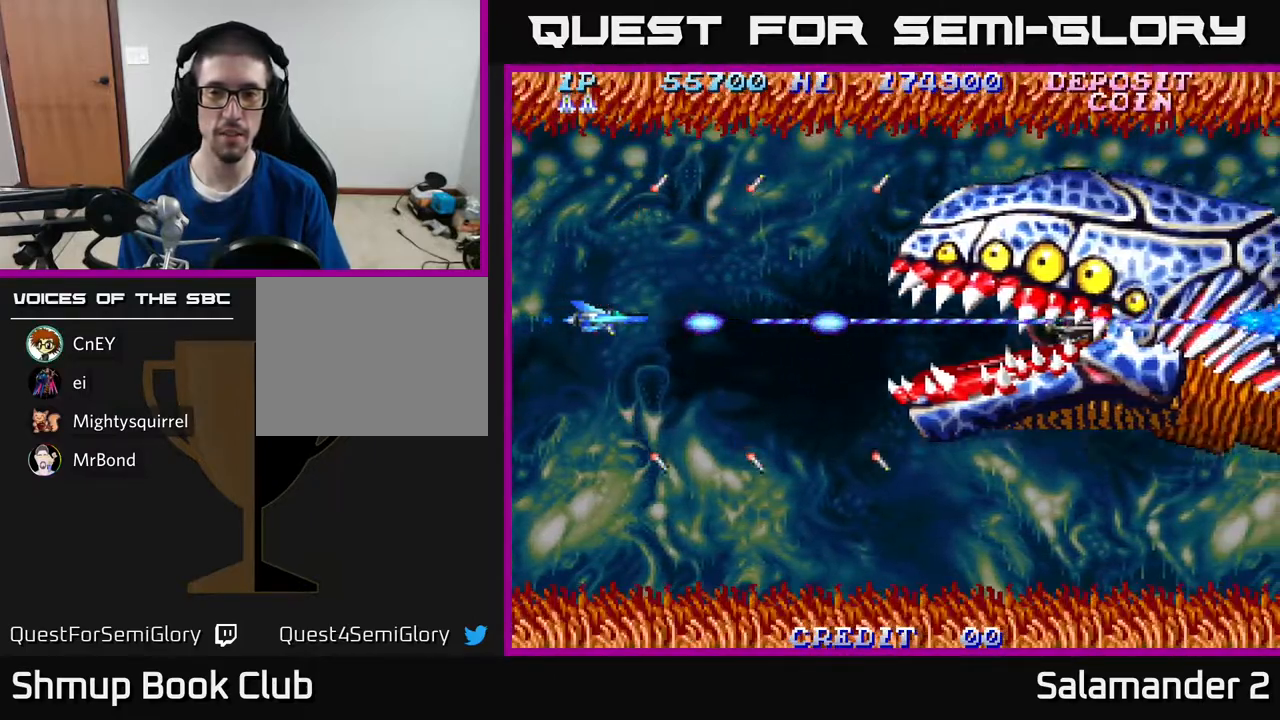
{"buttons": ["A"], "right_stick": "center", "events": [[100, "DPAD_DOWN", "down"], [367, "DPAD_DOWN", "up"]]}
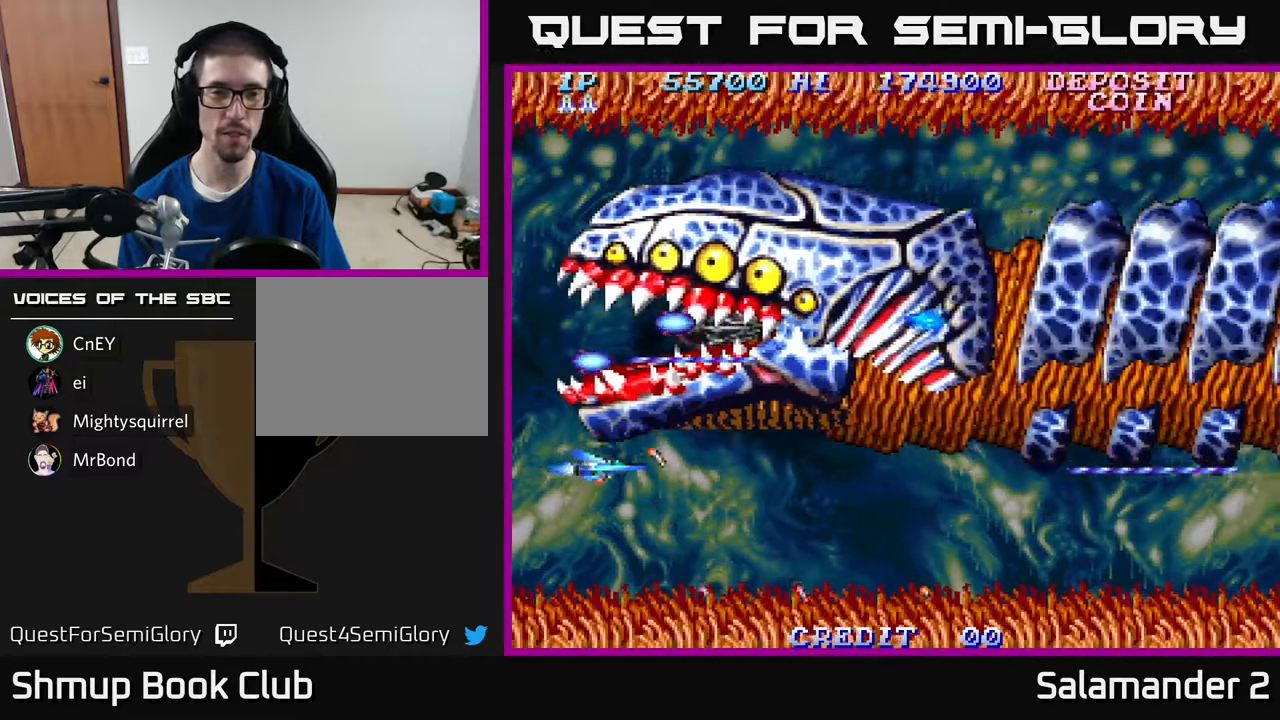
{"buttons": ["A"], "right_stick": "center", "events": []}
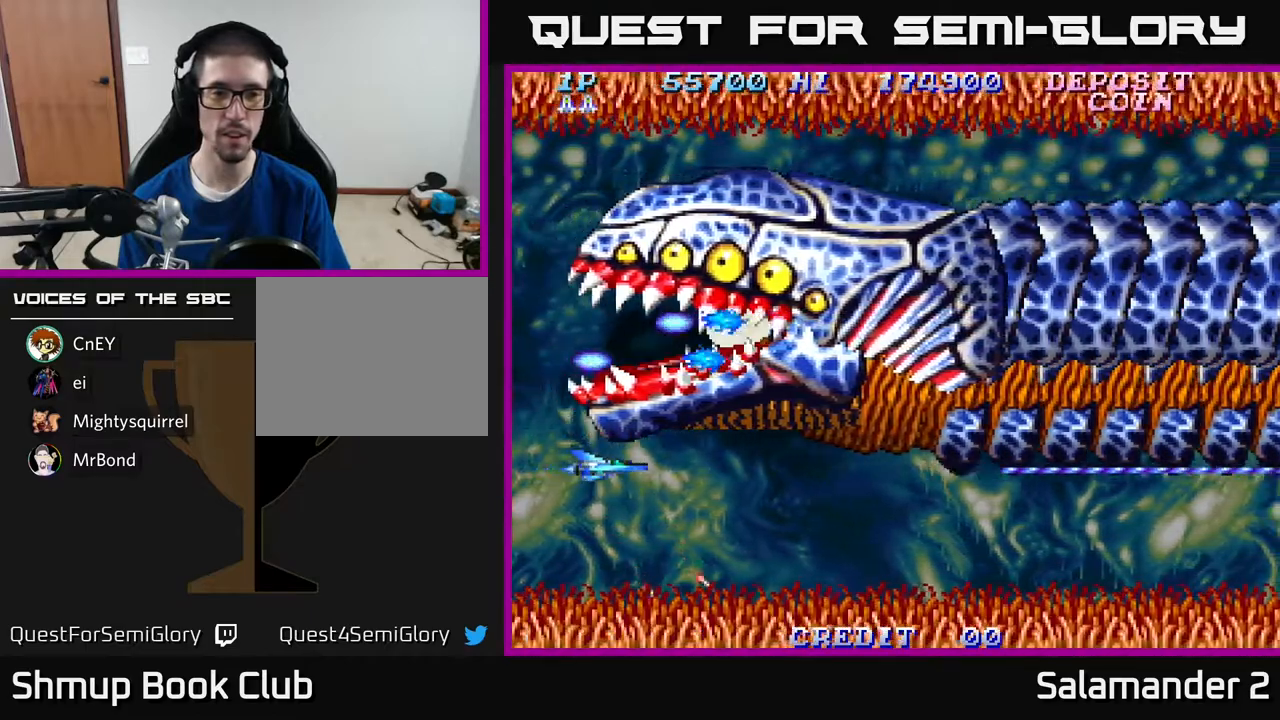
{"buttons": ["A"], "right_stick": "center", "events": []}
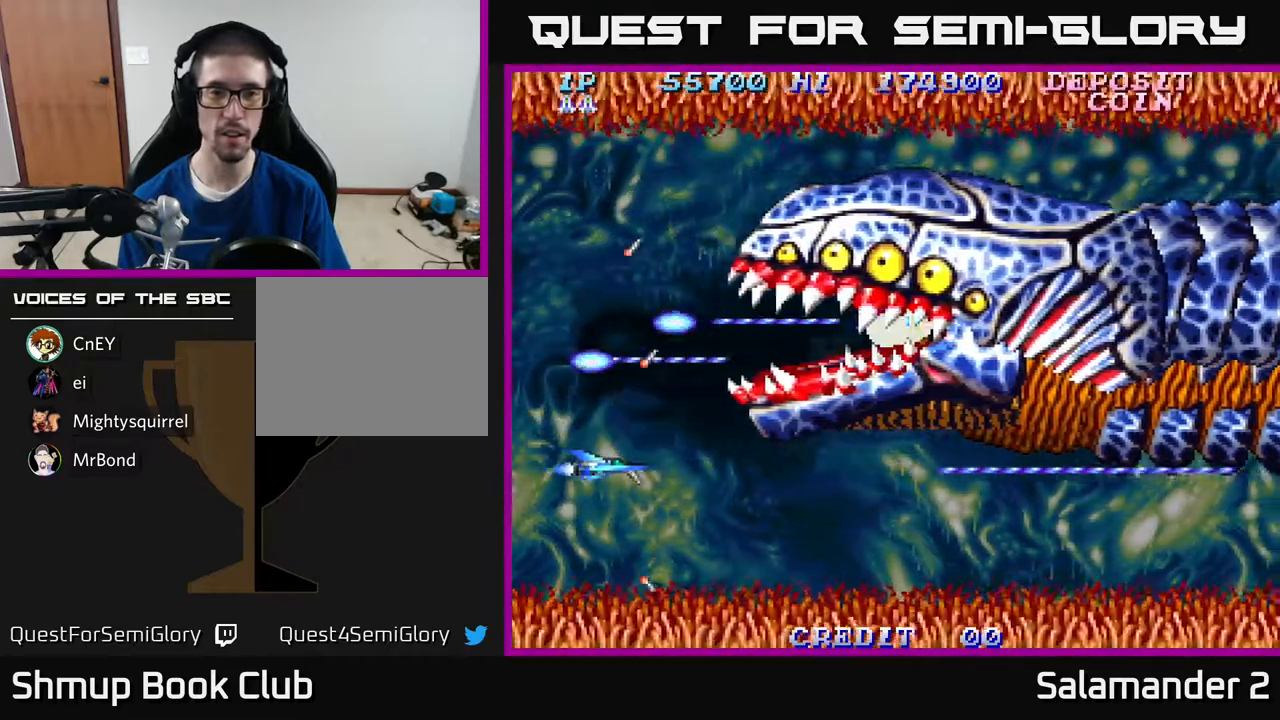
{"buttons": ["A", "DPAD_DOWN"], "right_stick": "center", "events": [[467, "DPAD_DOWN", "down"]]}
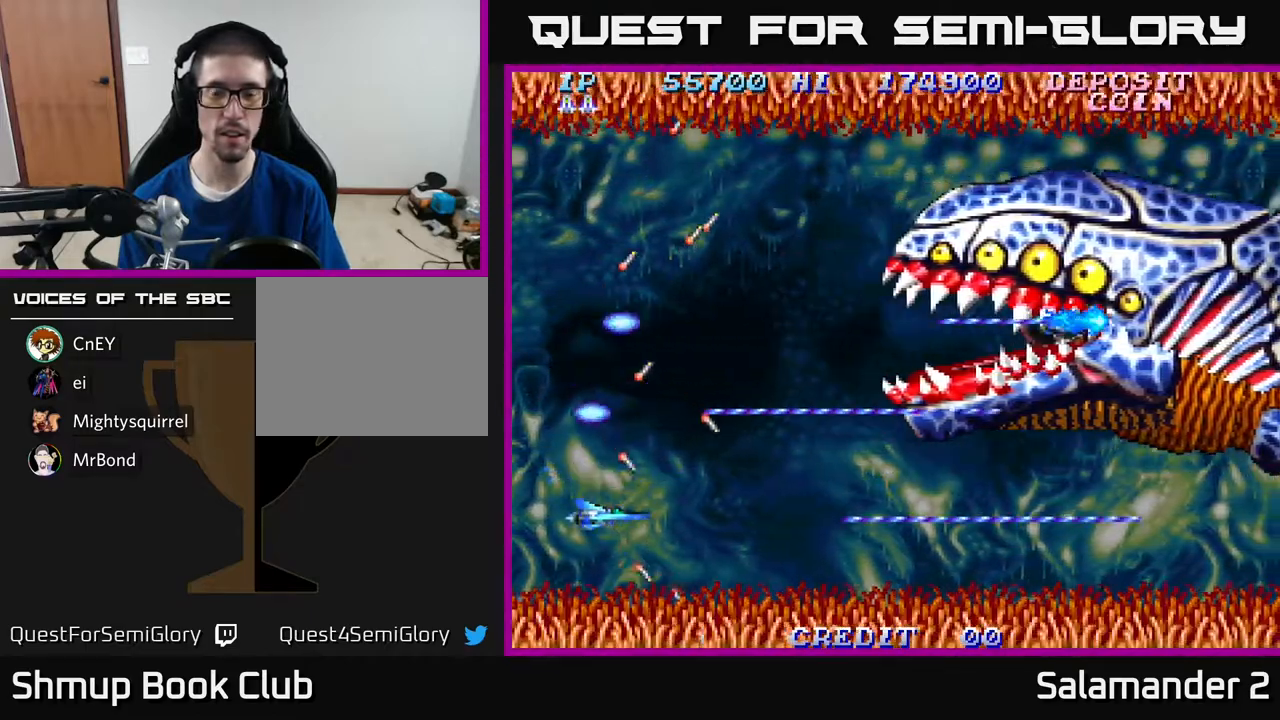
{"buttons": ["A"], "right_stick": "center", "events": [[50, "DPAD_DOWN", "up"]]}
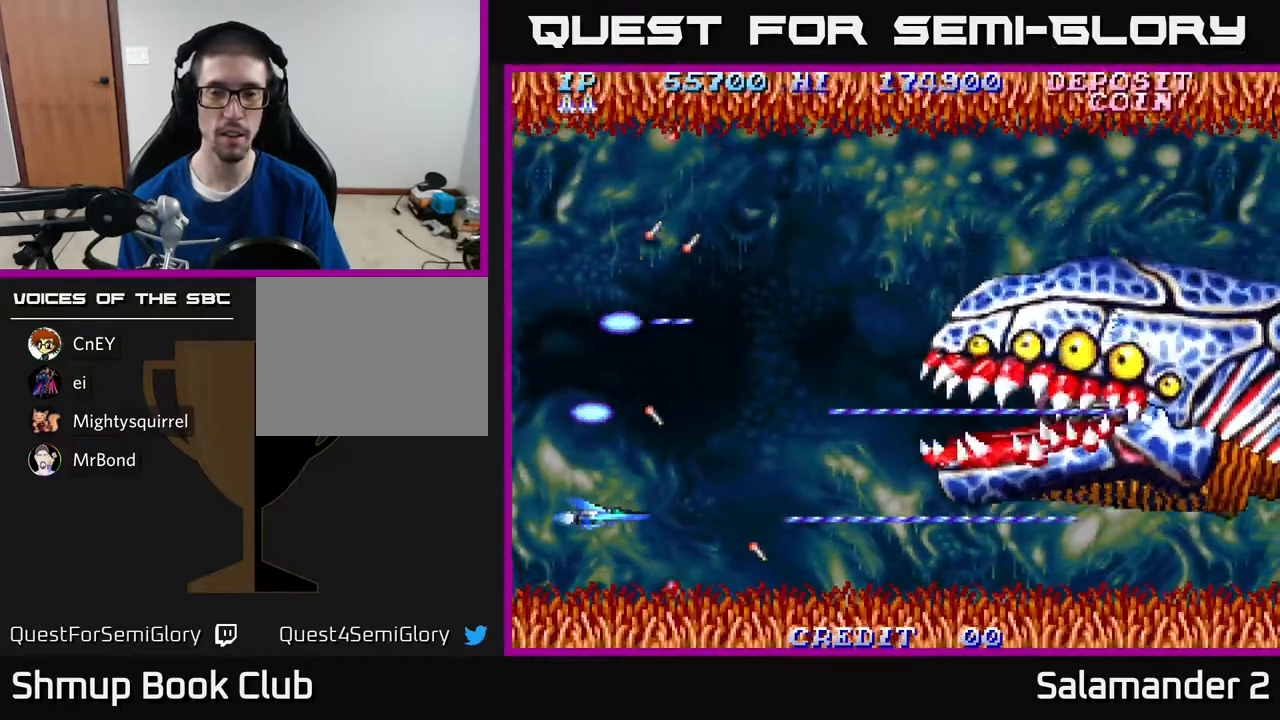
{"buttons": ["A"], "right_stick": "center", "events": []}
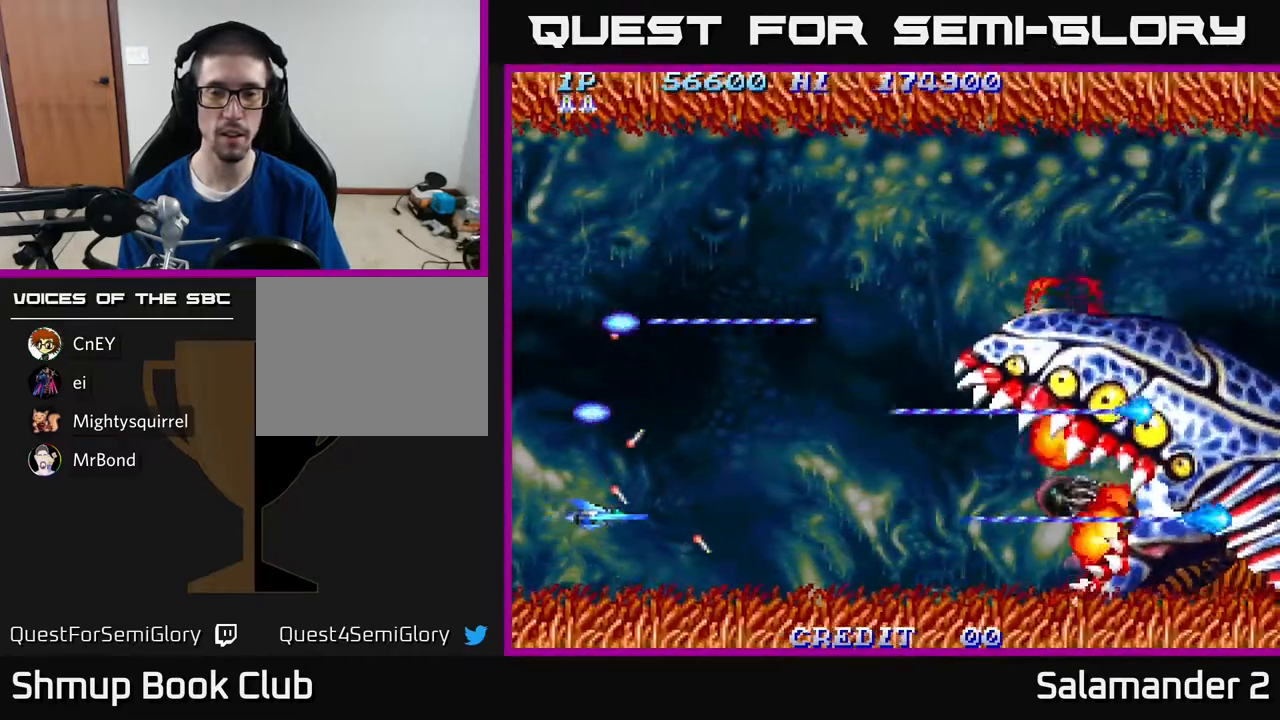
{"buttons": ["A"], "right_stick": "center", "events": [[367, "DPAD_DOWN", "down"], [483, "DPAD_DOWN", "up"]]}
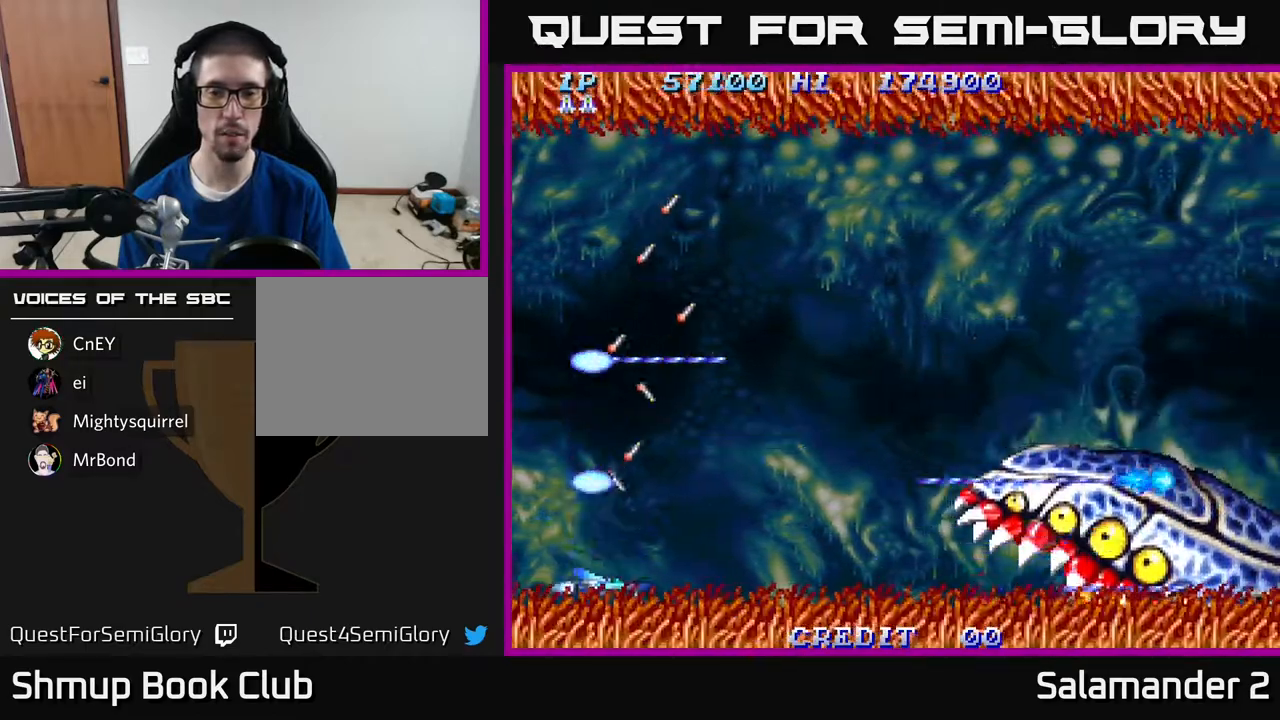
{"buttons": ["A", "DPAD_UP"], "right_stick": "center", "events": [[17, "DPAD_UP", "down"]]}
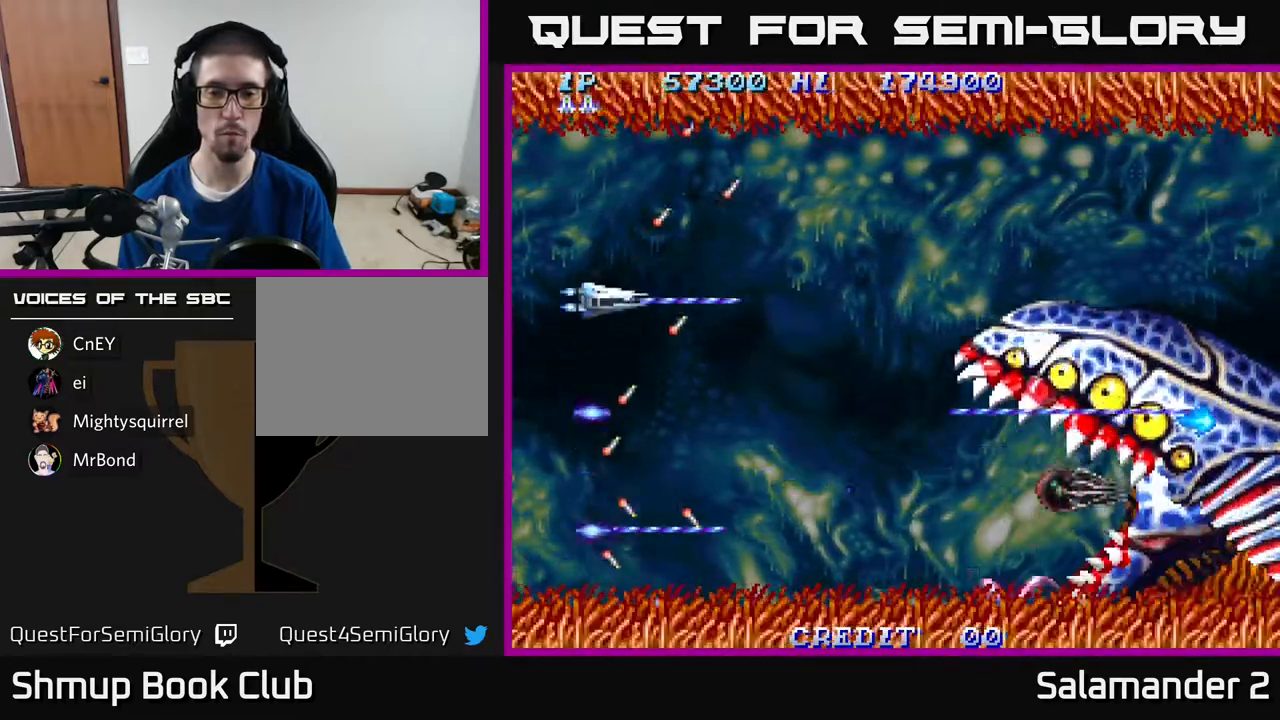
{"buttons": ["A", "DPAD_DOWN"], "right_stick": "center", "events": [[117, "DPAD_UP", "up"], [167, "DPAD_DOWN", "down"]]}
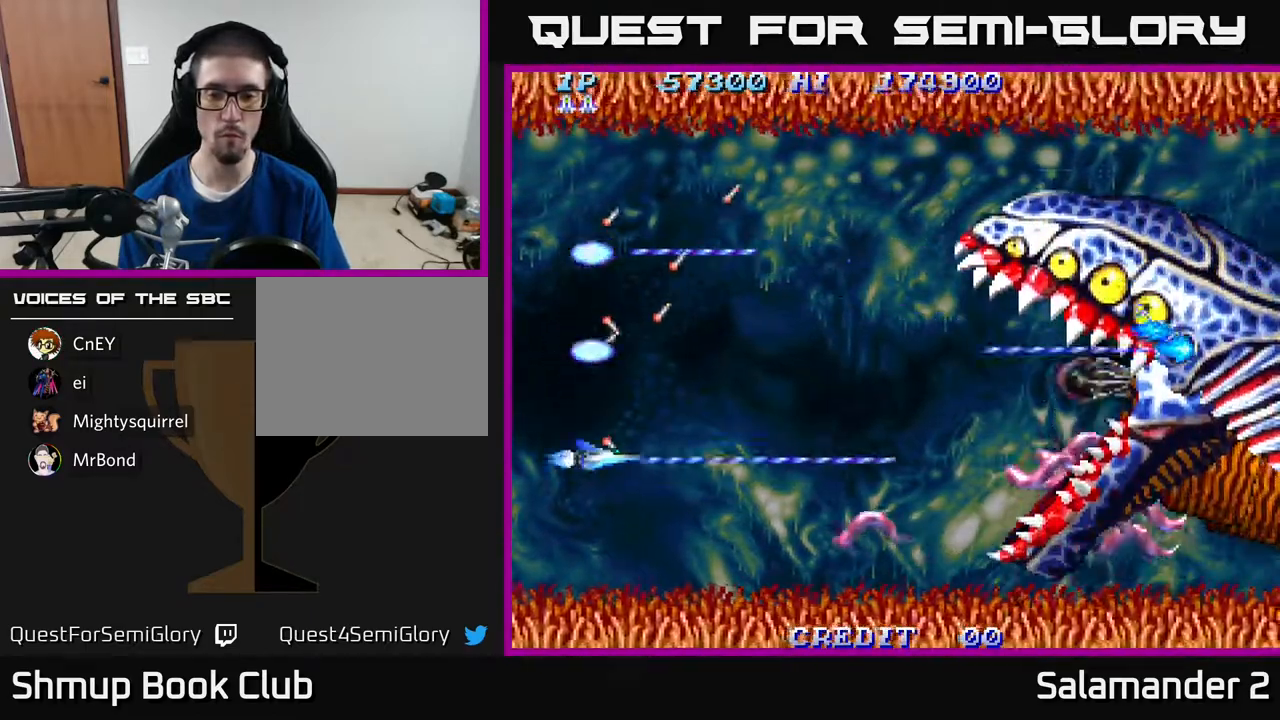
{"buttons": ["A", "DPAD_UP"], "right_stick": "center", "events": [[267, "DPAD_DOWN", "up"], [300, "DPAD_UP", "down"]]}
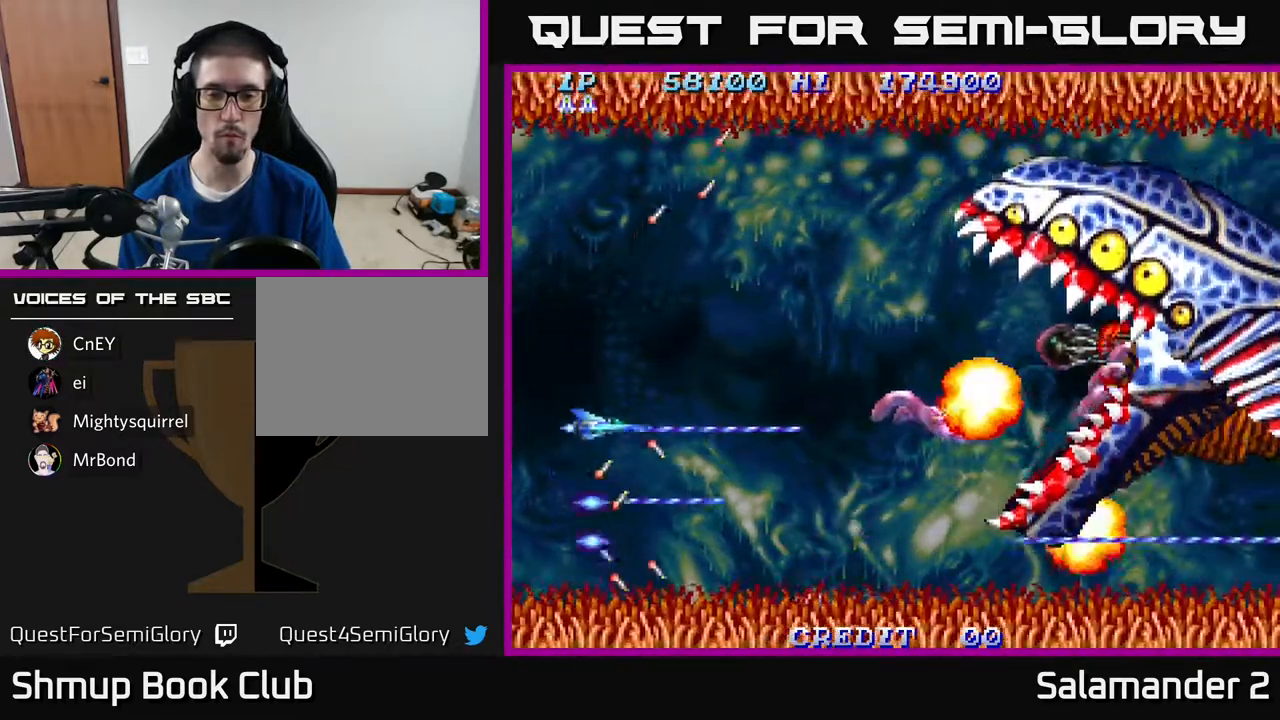
{"buttons": ["A", "DPAD_DOWN"], "right_stick": "center", "events": [[383, "DPAD_UP", "up"], [400, "DPAD_DOWN", "down"]]}
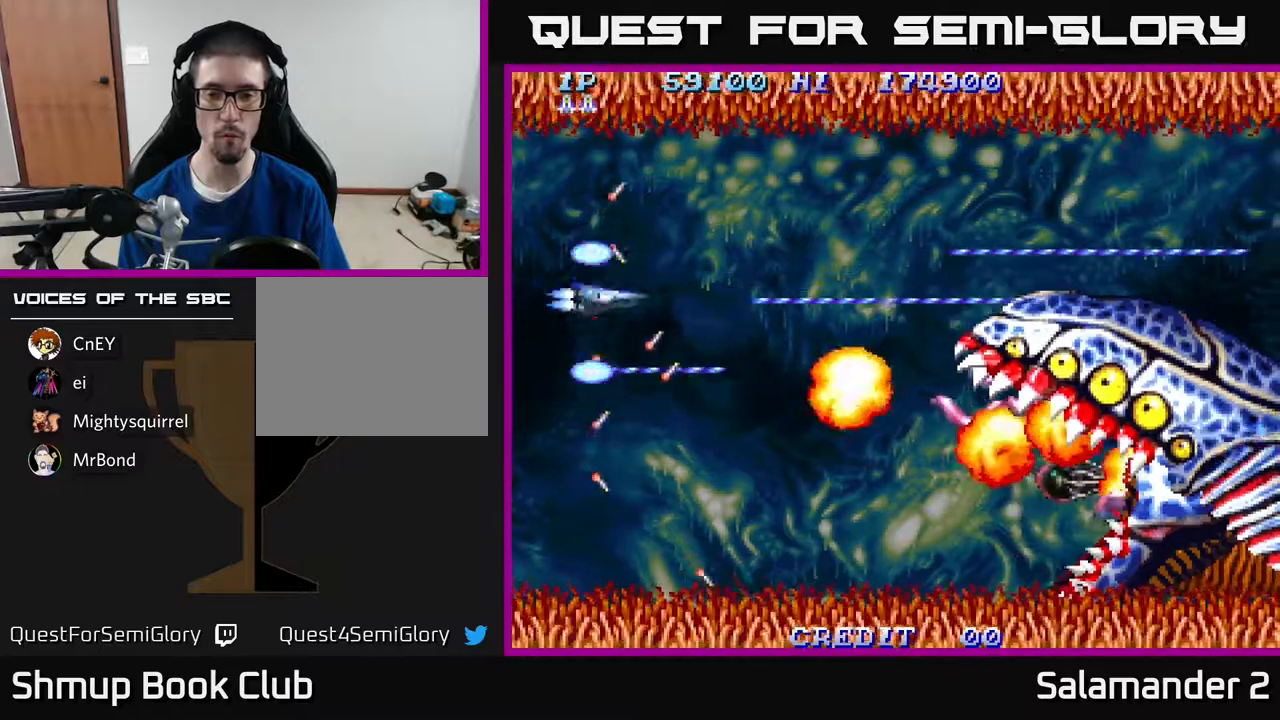
{"buttons": ["A", "DPAD_DOWN"], "right_stick": "center", "events": []}
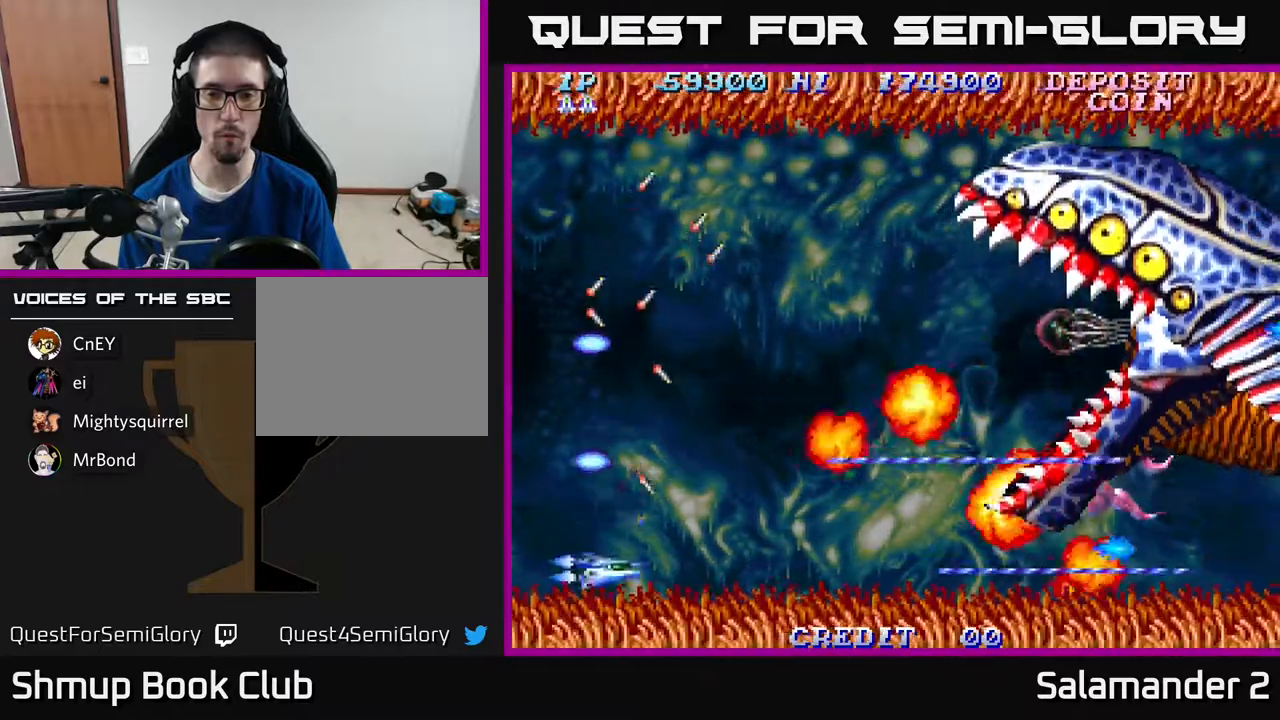
{"buttons": ["A", "DPAD_UP"], "right_stick": "center", "events": [[17, "DPAD_DOWN", "up"], [50, "DPAD_UP", "down"]]}
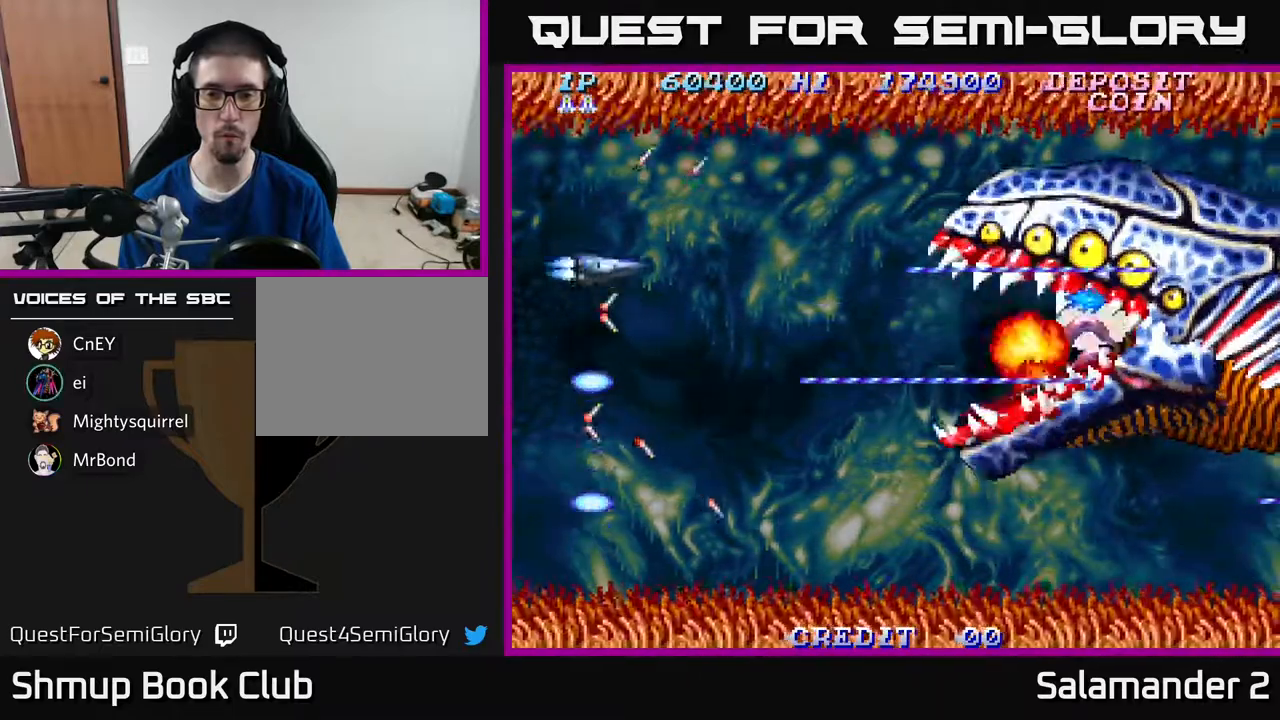
{"buttons": ["A", "DPAD_DOWN"], "right_stick": "center", "events": [[133, "DPAD_UP", "up"], [167, "DPAD_DOWN", "down"]]}
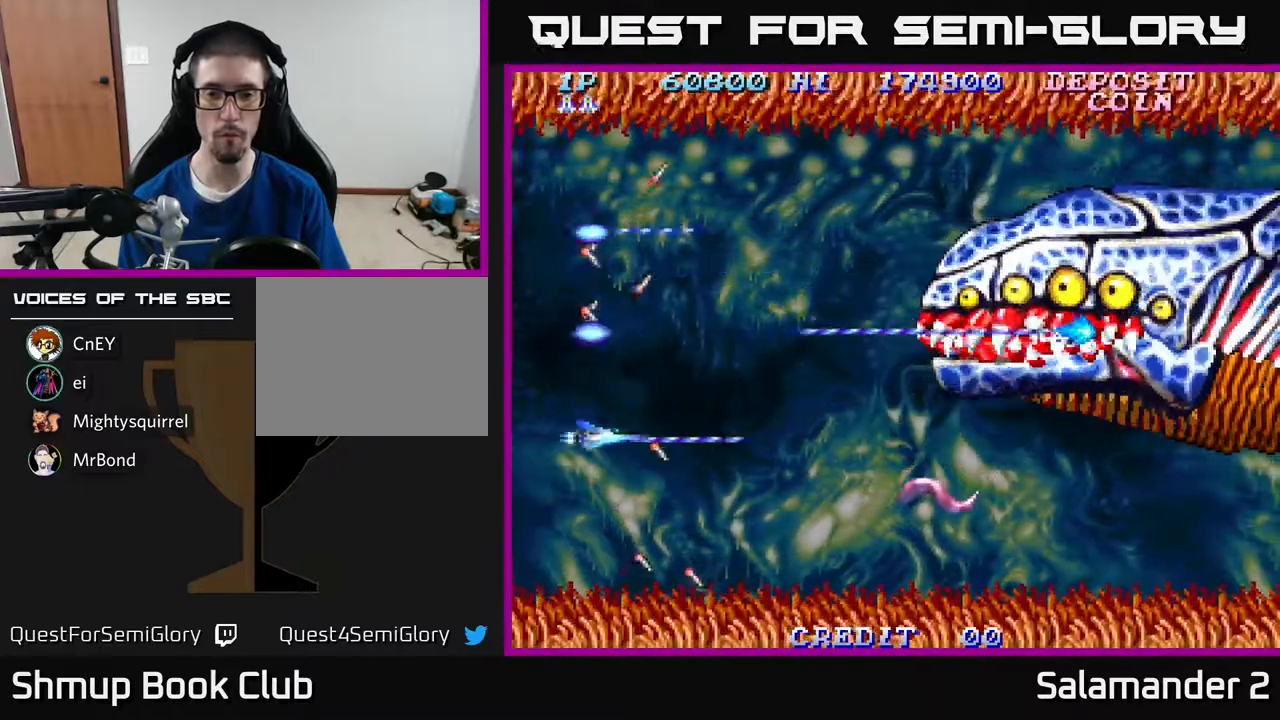
{"buttons": ["A", "DPAD_UP"], "right_stick": "center", "events": [[250, "DPAD_DOWN", "up"], [300, "DPAD_UP", "down"], [317, "DPAD_LEFT", "down"], [350, "DPAD_LEFT", "up"]]}
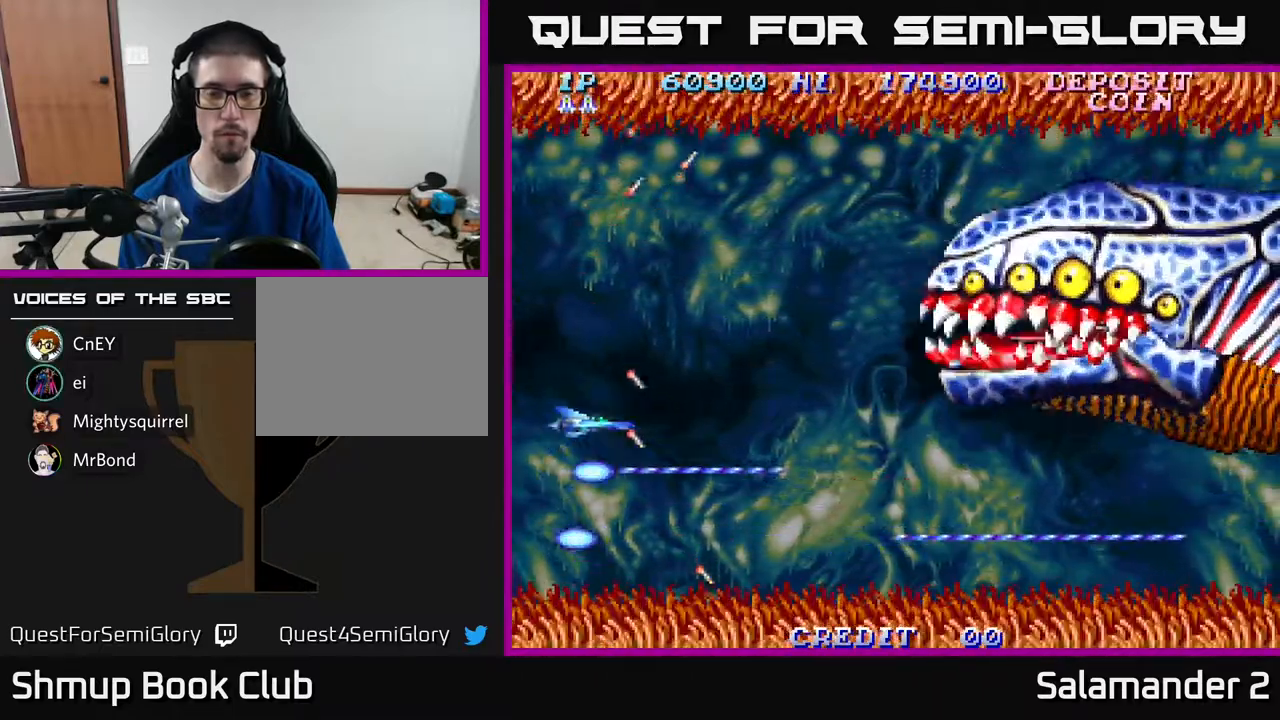
{"buttons": ["A", "DPAD_RIGHT"], "right_stick": "center", "events": [[217, "DPAD_RIGHT", "down"], [217, "DPAD_UP", "up"]]}